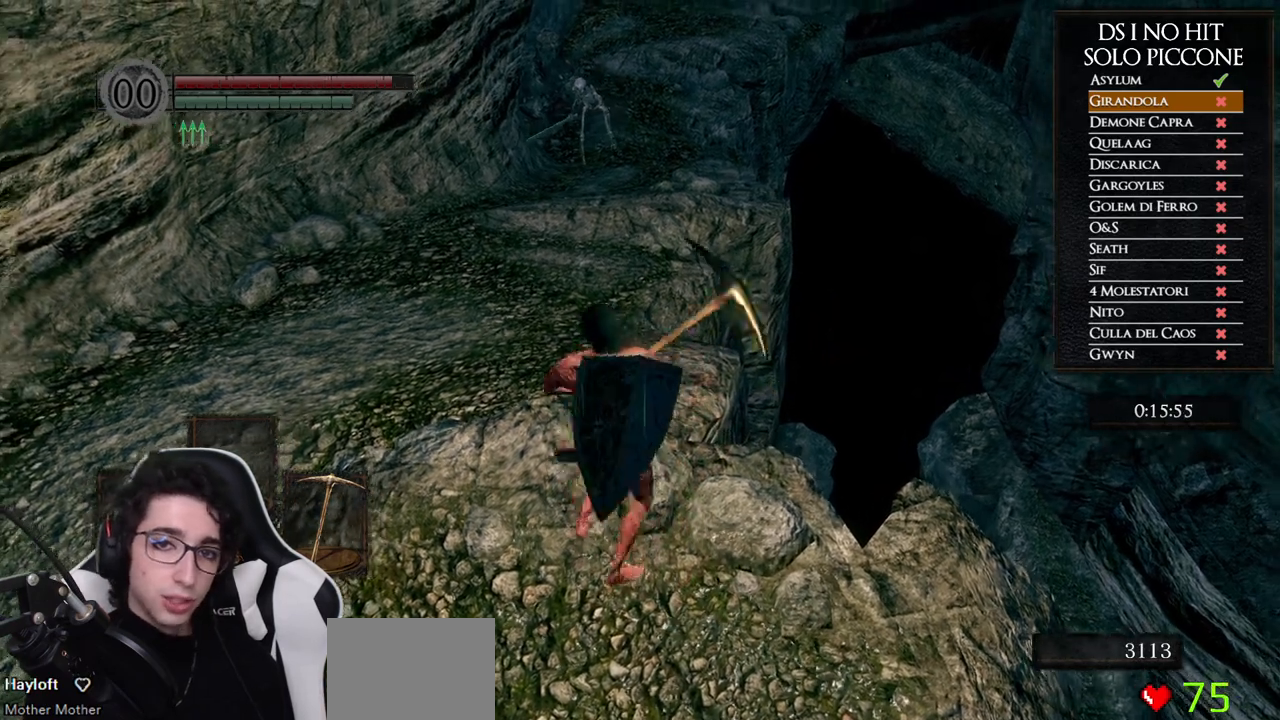
Gameplay with a controller (Xbox layout); each line is a JSON object with the inputs held at the frame after it. "events" lists button and stick changes between this image and that frame as [ms after this image, input, new state], when the widget could be followed in between. Not read: Z.
{"buttons": [], "left_stick": "down-right", "right_stick": "center", "events": [[283, "left_stick", "right"], [500, "left_stick", "down-right"]]}
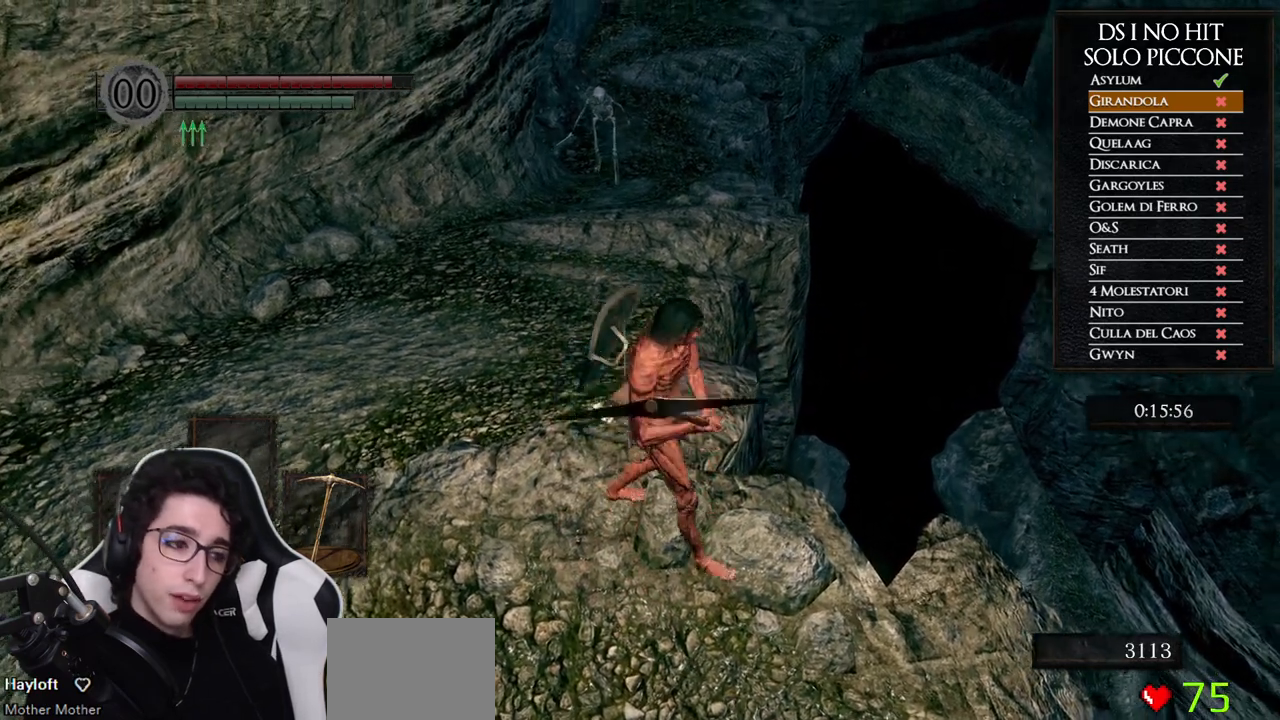
{"buttons": [], "left_stick": "up-left", "right_stick": "center", "events": [[183, "right_stick", "left"], [200, "left_stick", "down"], [383, "left_stick", "down-left"], [383, "right_stick", "center"], [483, "left_stick", "up-left"]]}
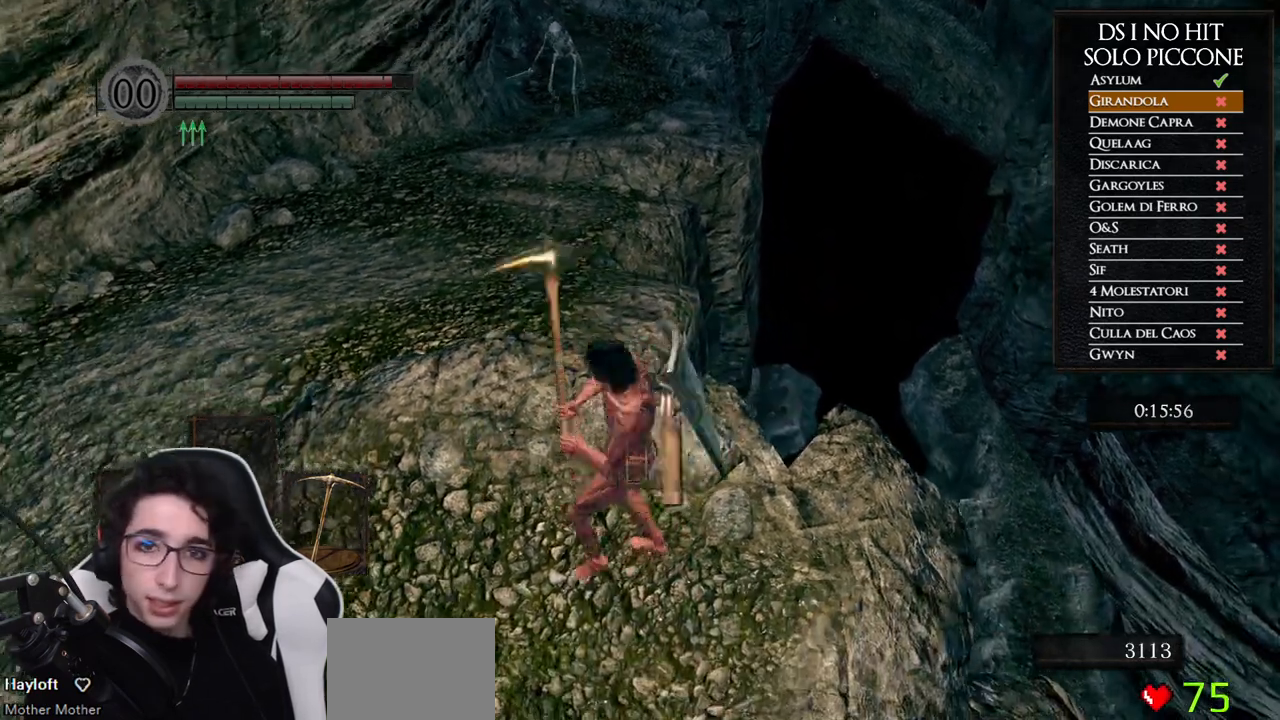
{"buttons": [], "left_stick": "center", "right_stick": "center", "events": [[33, "left_stick", "up"], [167, "left_stick", "center"], [333, "left_stick", "up-left"], [467, "left_stick", "center"]]}
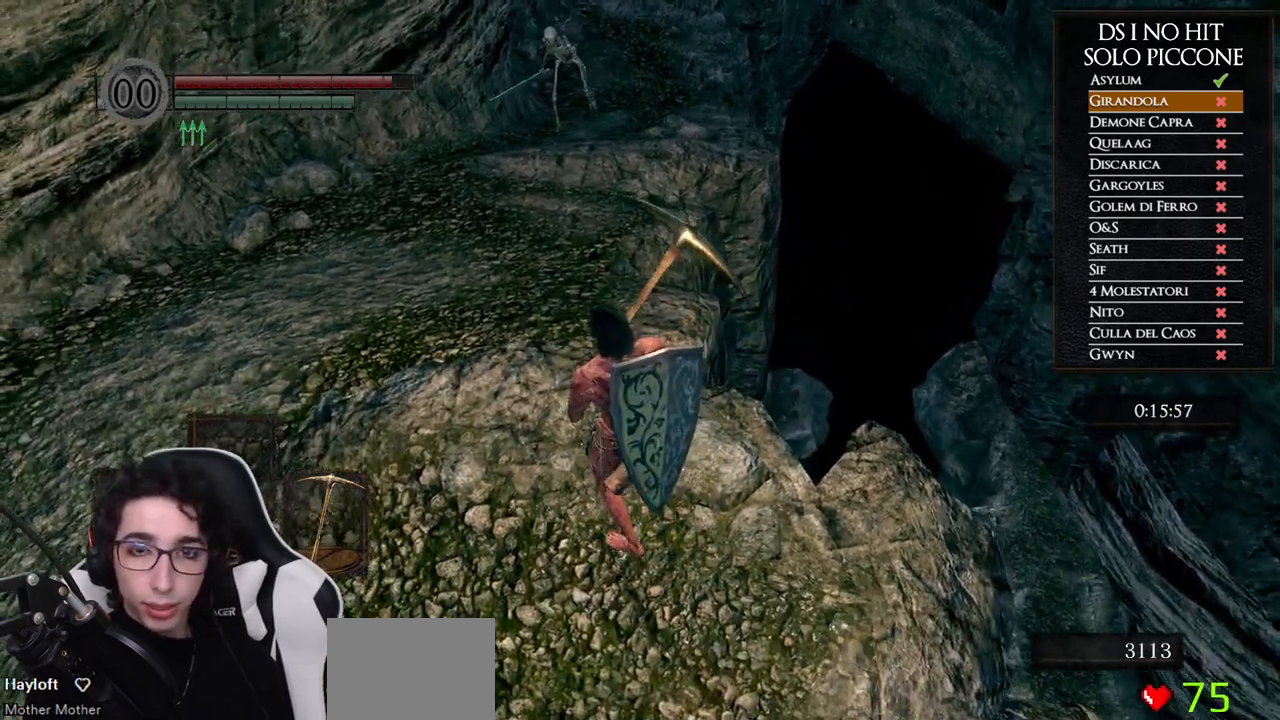
{"buttons": [], "left_stick": "up", "right_stick": "center", "events": [[167, "left_stick", "up"], [300, "left_stick", "center"], [500, "left_stick", "up"]]}
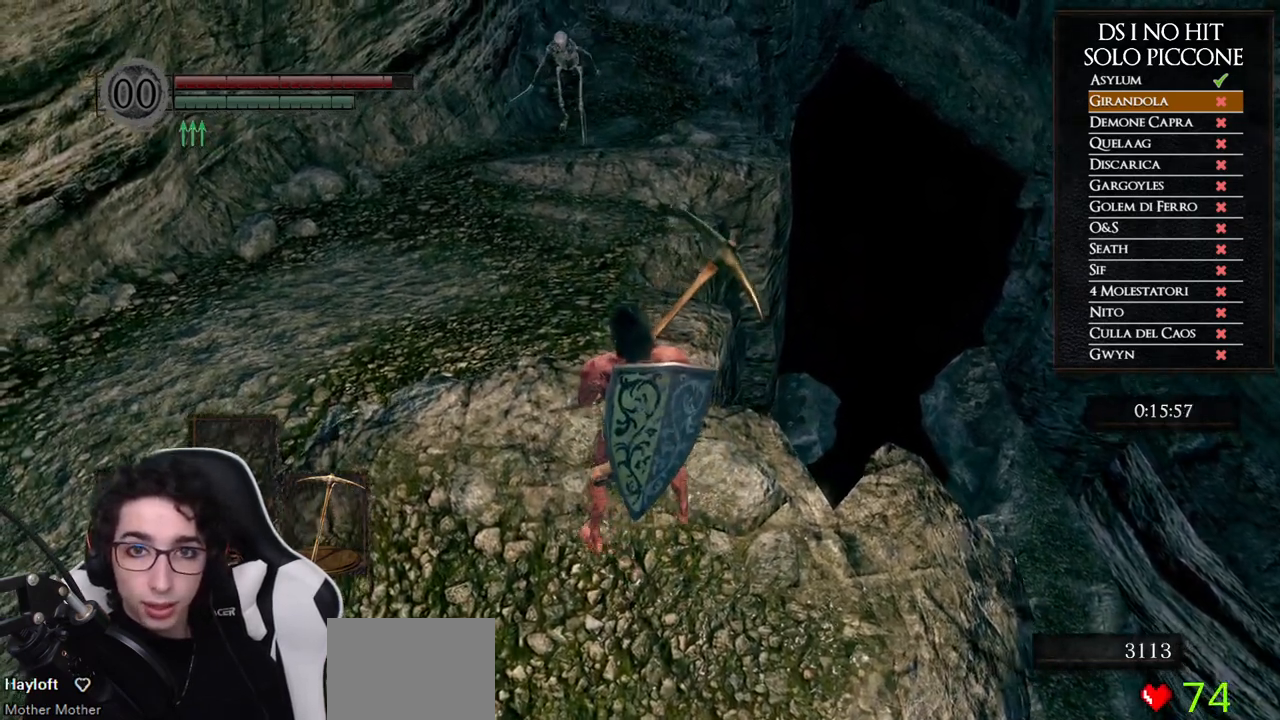
{"buttons": [], "left_stick": "center", "right_stick": "center", "events": [[167, "left_stick", "center"], [400, "left_stick", "up"], [467, "left_stick", "center"]]}
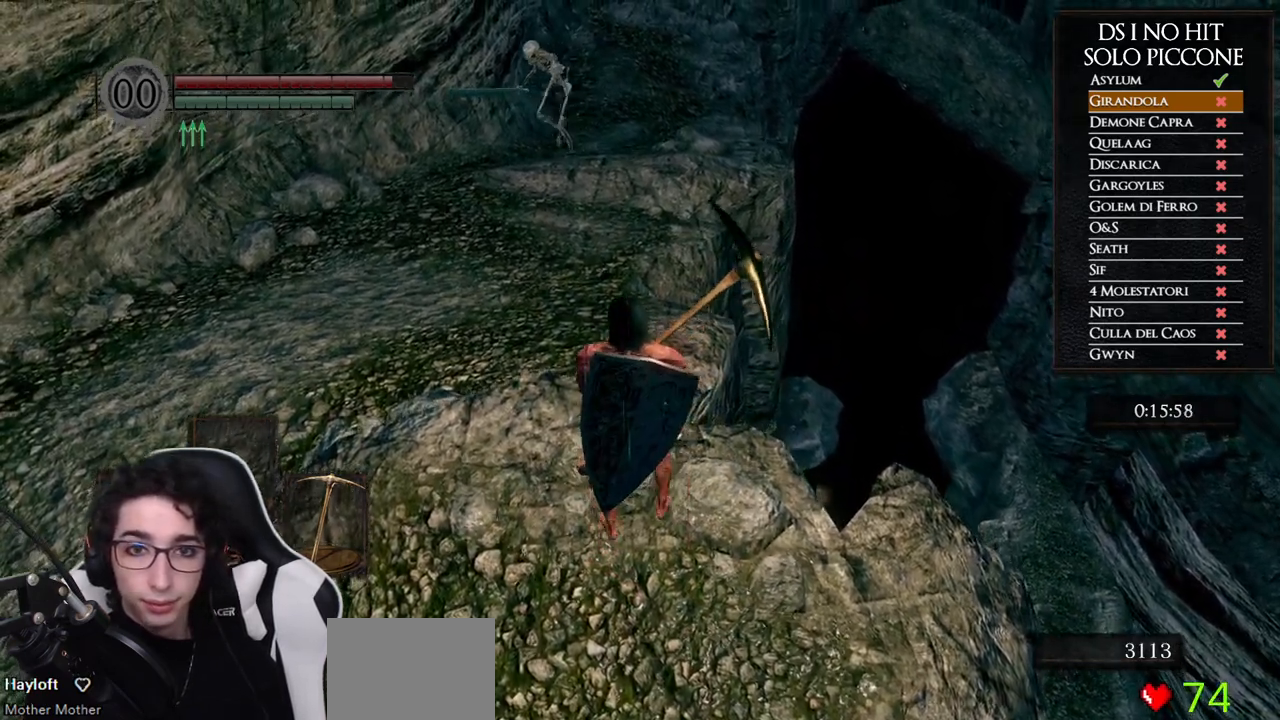
{"buttons": [], "left_stick": "center", "right_stick": "center", "events": [[233, "left_stick", "up"], [400, "left_stick", "center"]]}
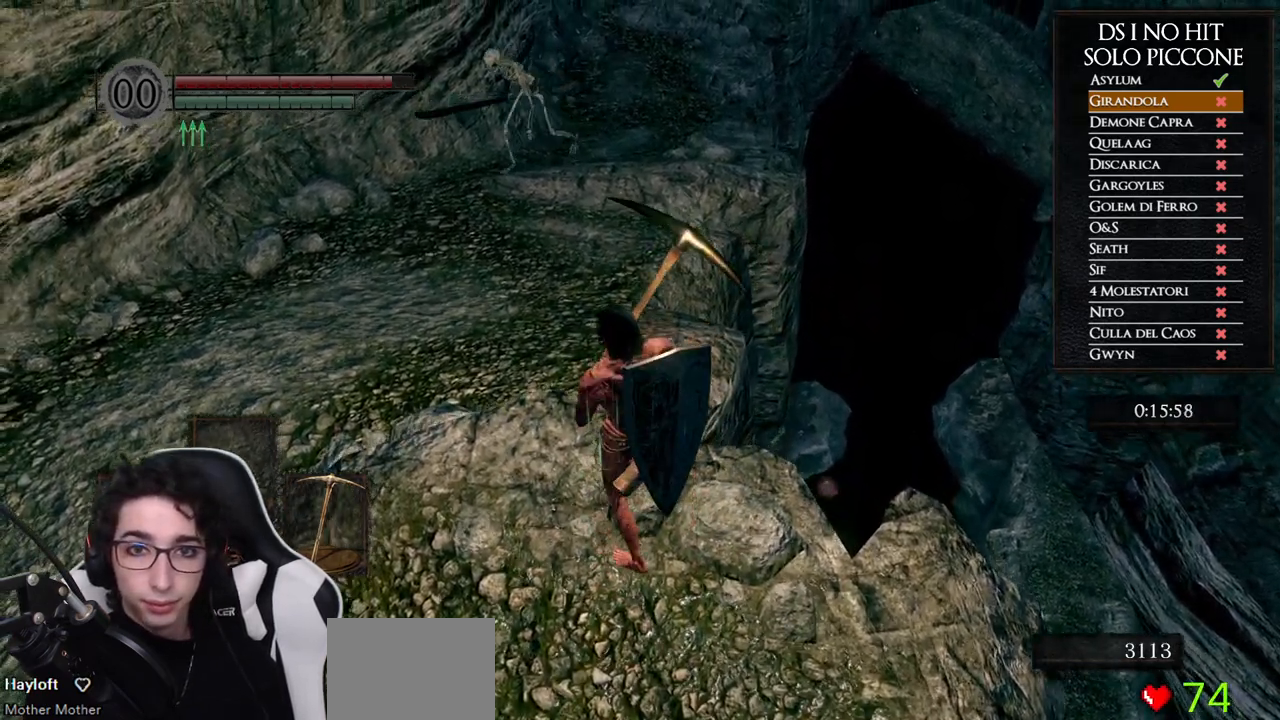
{"buttons": [], "left_stick": "down", "right_stick": "center", "events": [[67, "left_stick", "up"], [200, "left_stick", "center"], [383, "left_stick", "down-right"], [500, "left_stick", "down"]]}
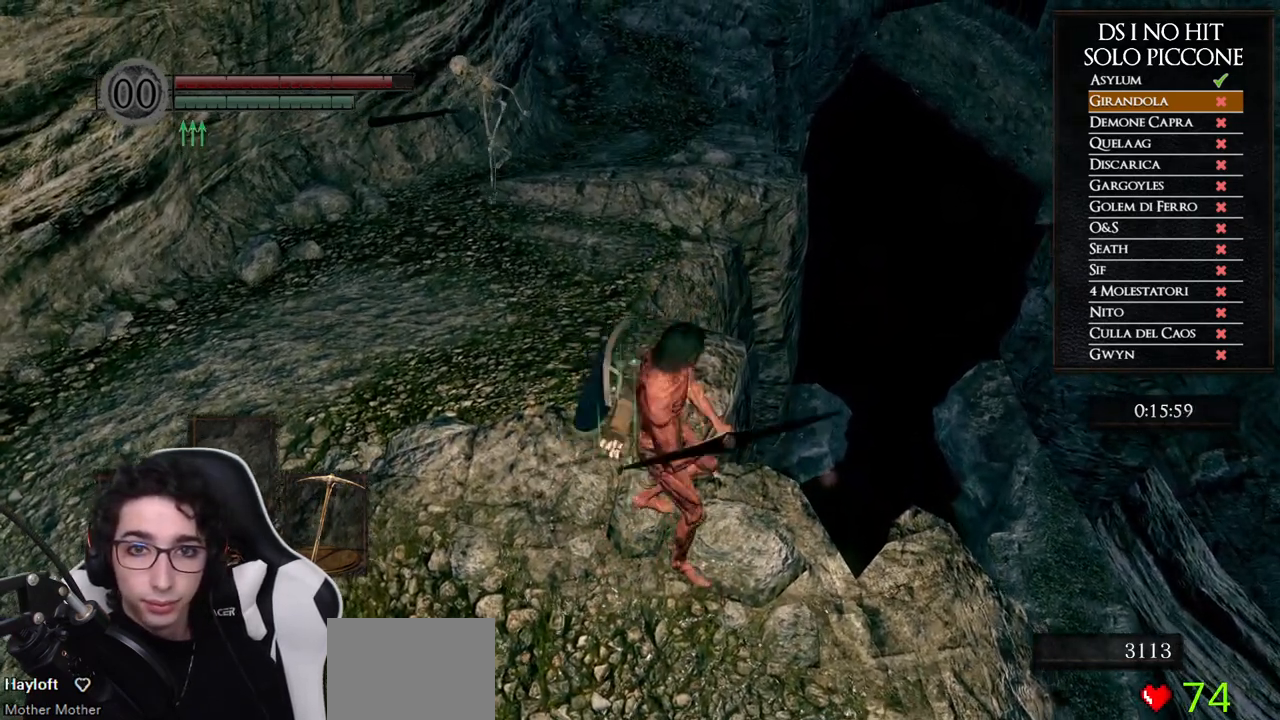
{"buttons": [], "left_stick": "center", "right_stick": "center", "events": [[100, "left_stick", "left"], [300, "left_stick", "up"], [383, "left_stick", "center"]]}
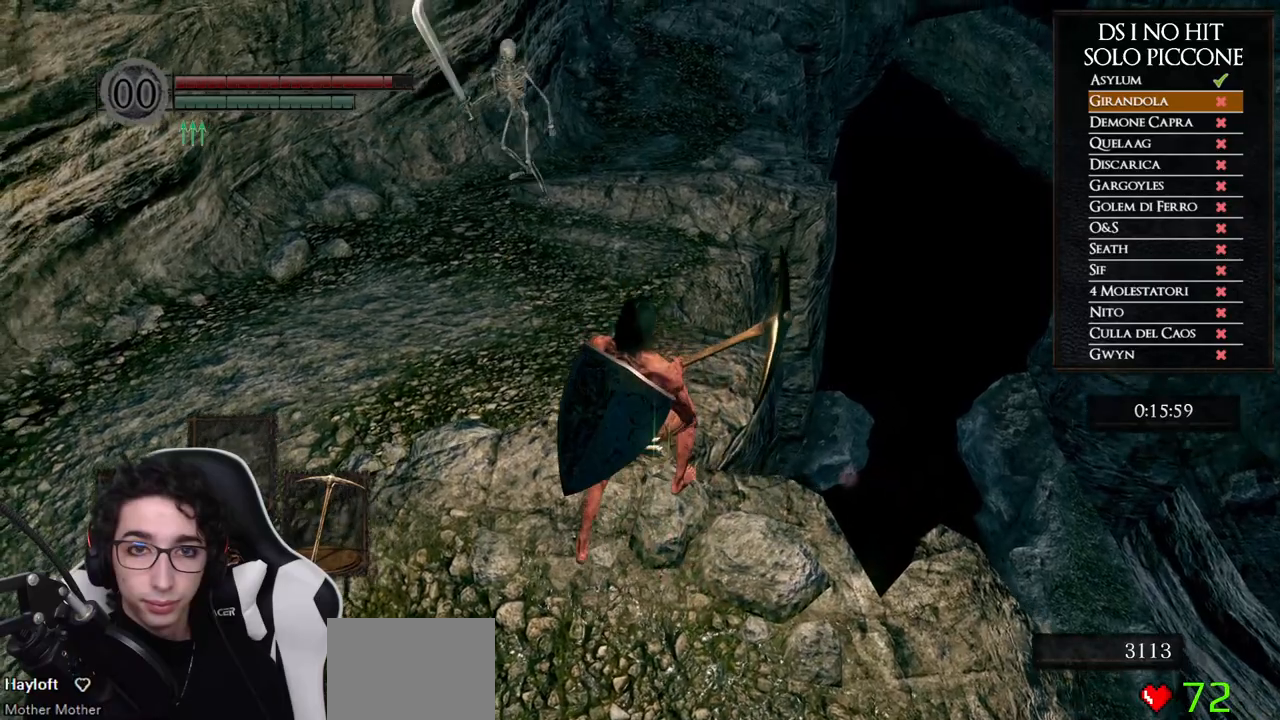
{"buttons": [], "left_stick": "center", "right_stick": "center", "events": [[33, "left_stick", "down"], [183, "left_stick", "center"], [383, "left_stick", "up"], [483, "left_stick", "center"]]}
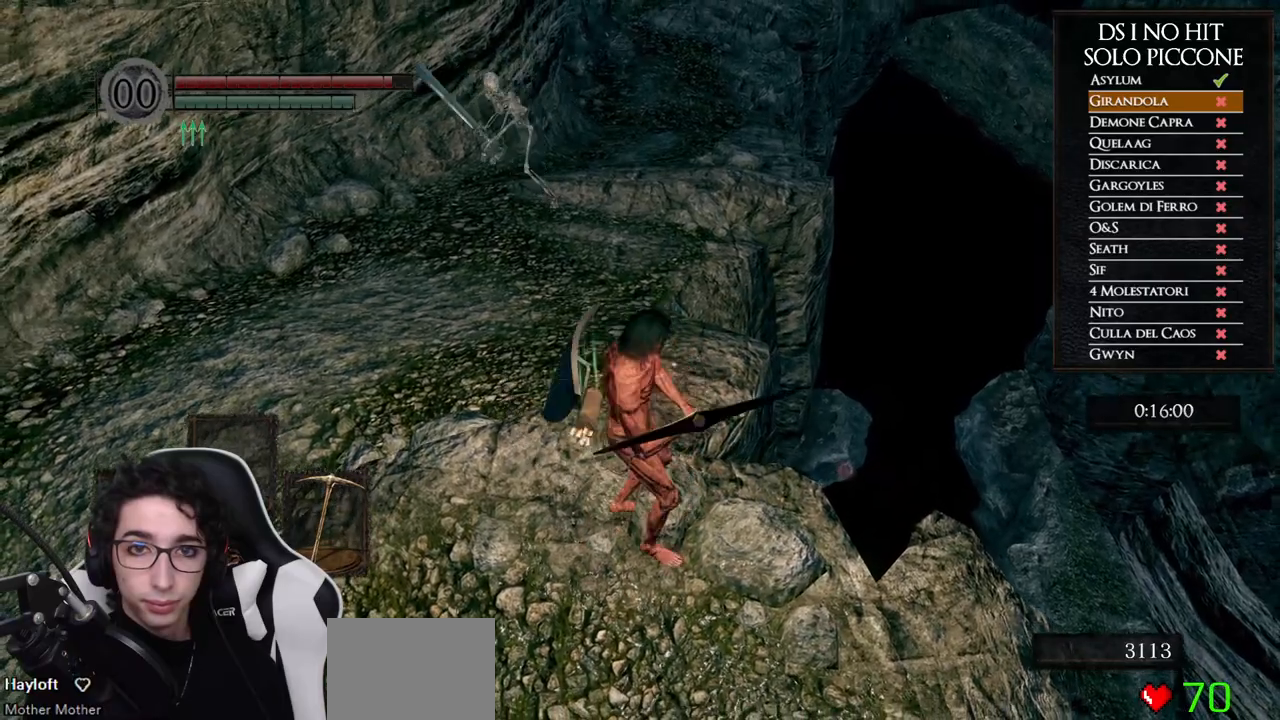
{"buttons": [], "left_stick": "up", "right_stick": "center", "events": [[83, "left_stick", "down"], [367, "left_stick", "center"], [467, "left_stick", "up"]]}
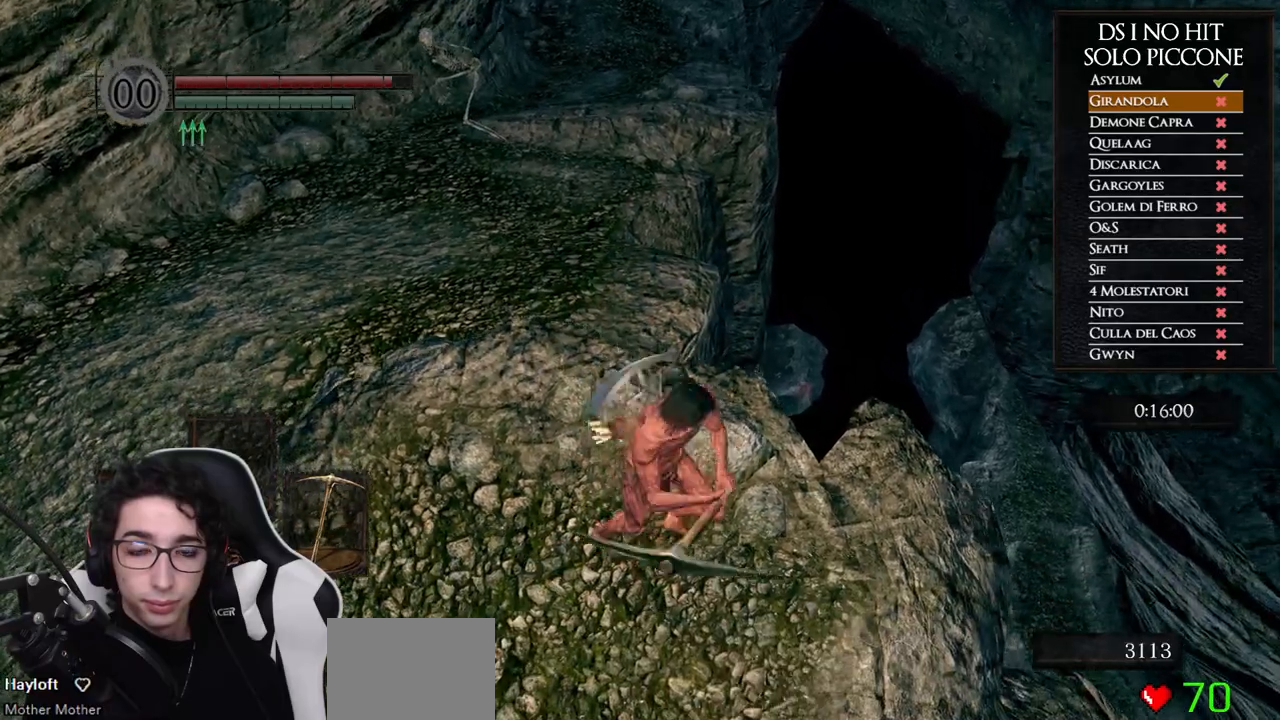
{"buttons": [], "left_stick": "center", "right_stick": "center", "events": [[200, "left_stick", "center"]]}
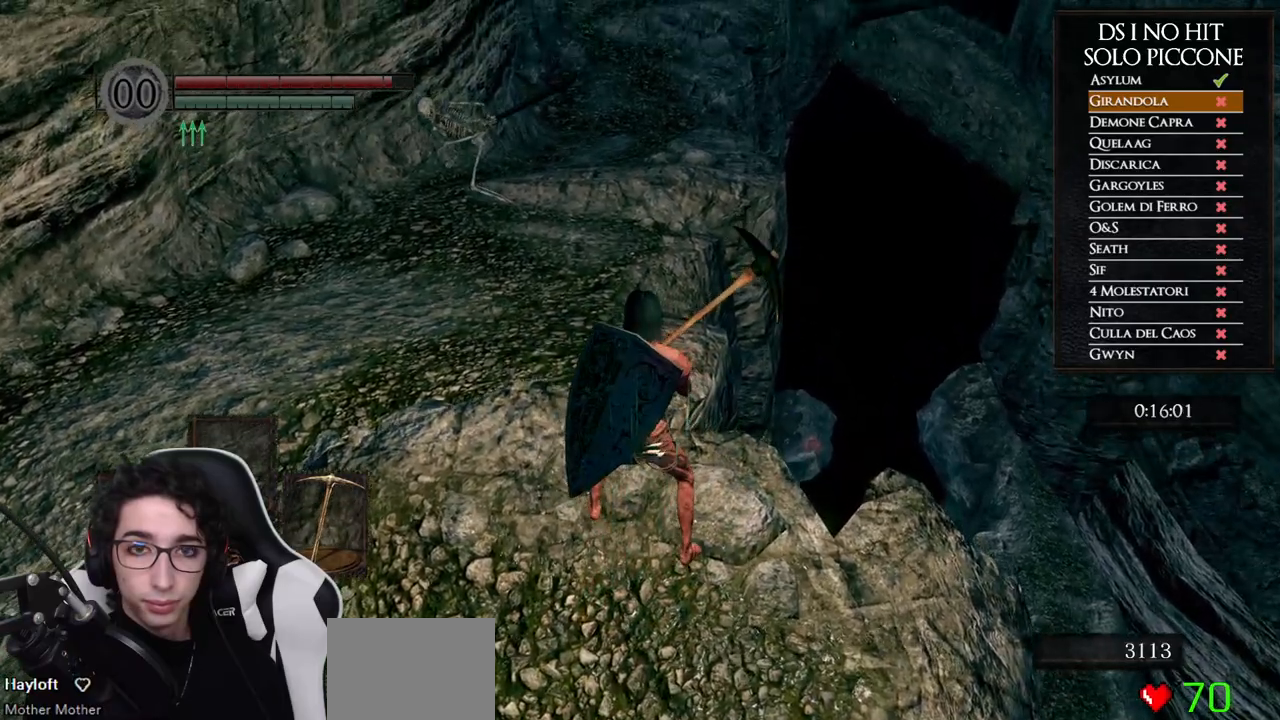
{"buttons": [], "left_stick": "right", "right_stick": "center", "events": [[33, "left_stick", "right"], [250, "left_stick", "down-right"], [350, "left_stick", "center"], [500, "left_stick", "right"]]}
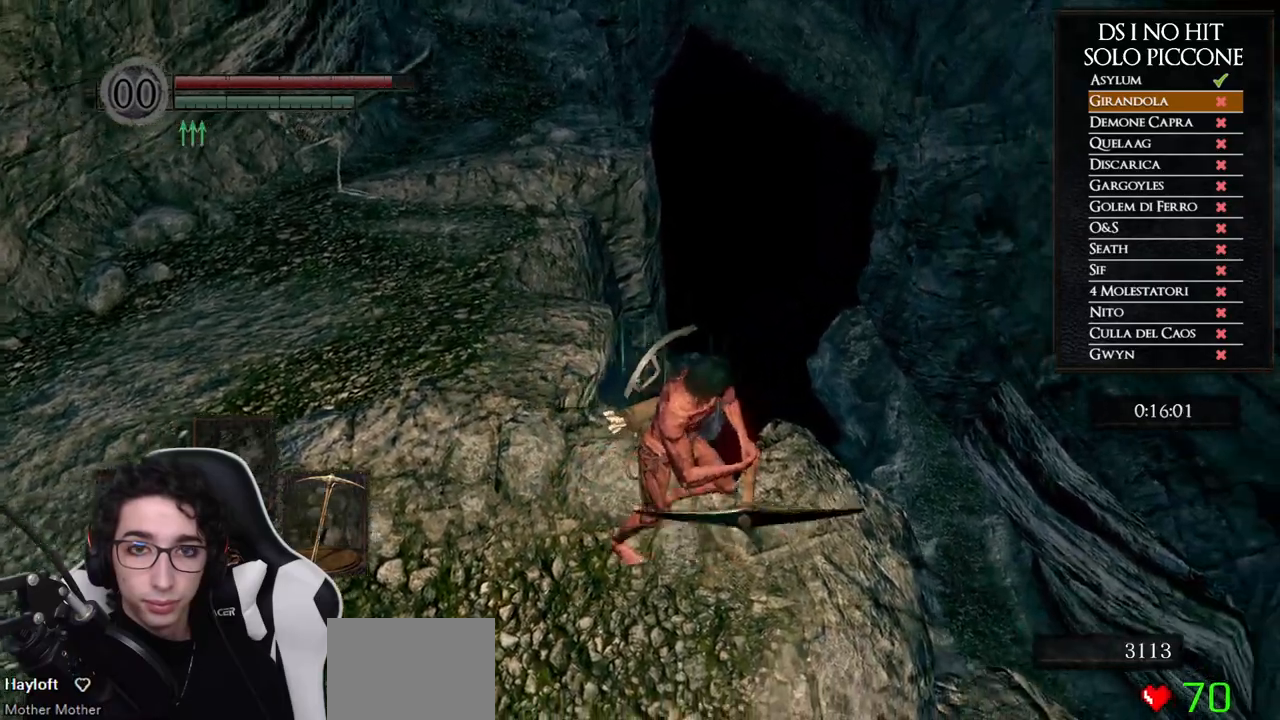
{"buttons": [], "left_stick": "down", "right_stick": "left", "events": [[133, "right_stick", "down-left"], [250, "left_stick", "center"], [267, "right_stick", "center"], [333, "left_stick", "down-right"], [383, "left_stick", "down"], [400, "right_stick", "left"]]}
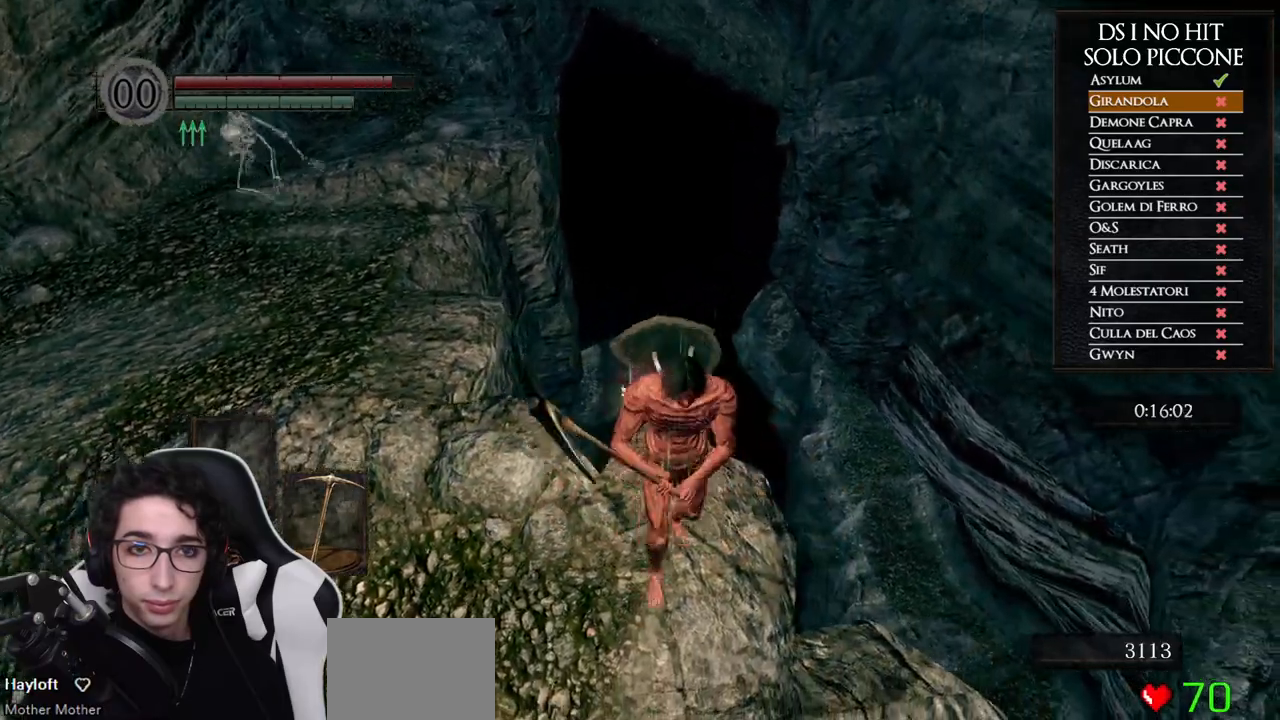
{"buttons": [], "left_stick": "down", "right_stick": "center", "events": [[67, "right_stick", "center"], [267, "right_stick", "left"], [333, "right_stick", "up-left"], [467, "right_stick", "center"]]}
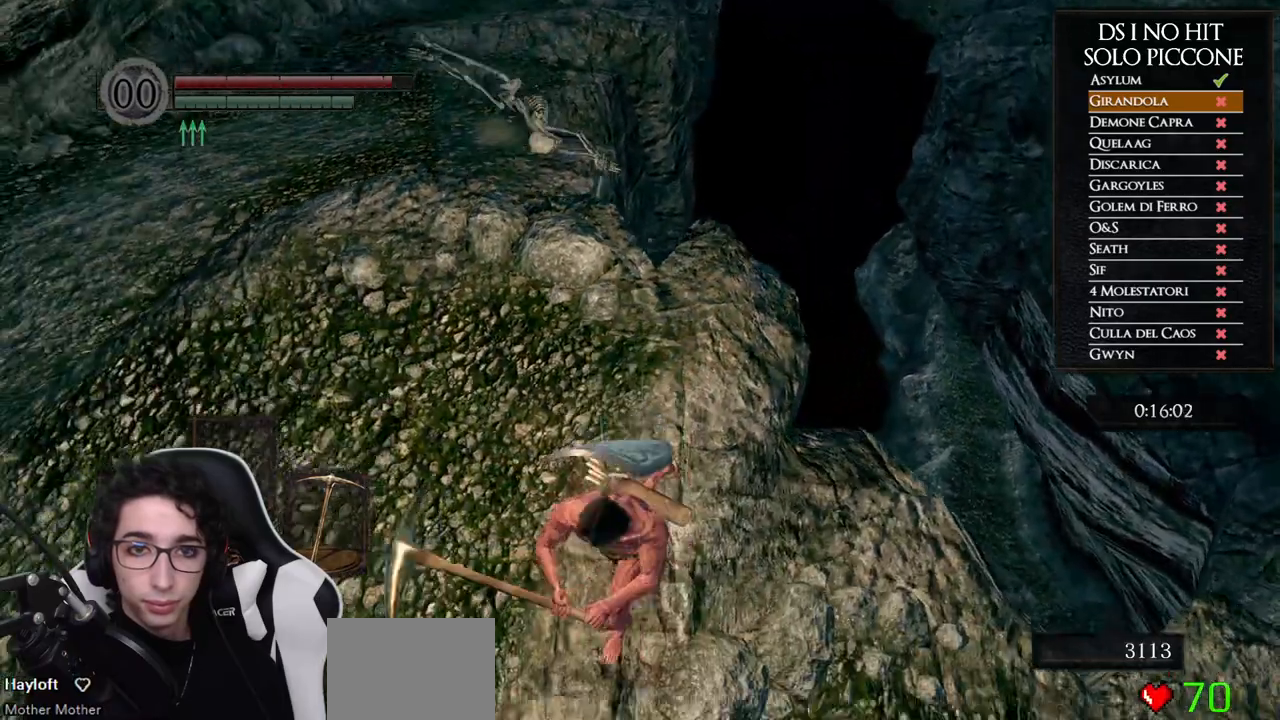
{"buttons": [], "left_stick": "up-left", "right_stick": "center", "events": [[50, "left_stick", "left"], [67, "right_stick", "up-right"], [300, "left_stick", "up-left"], [500, "right_stick", "center"]]}
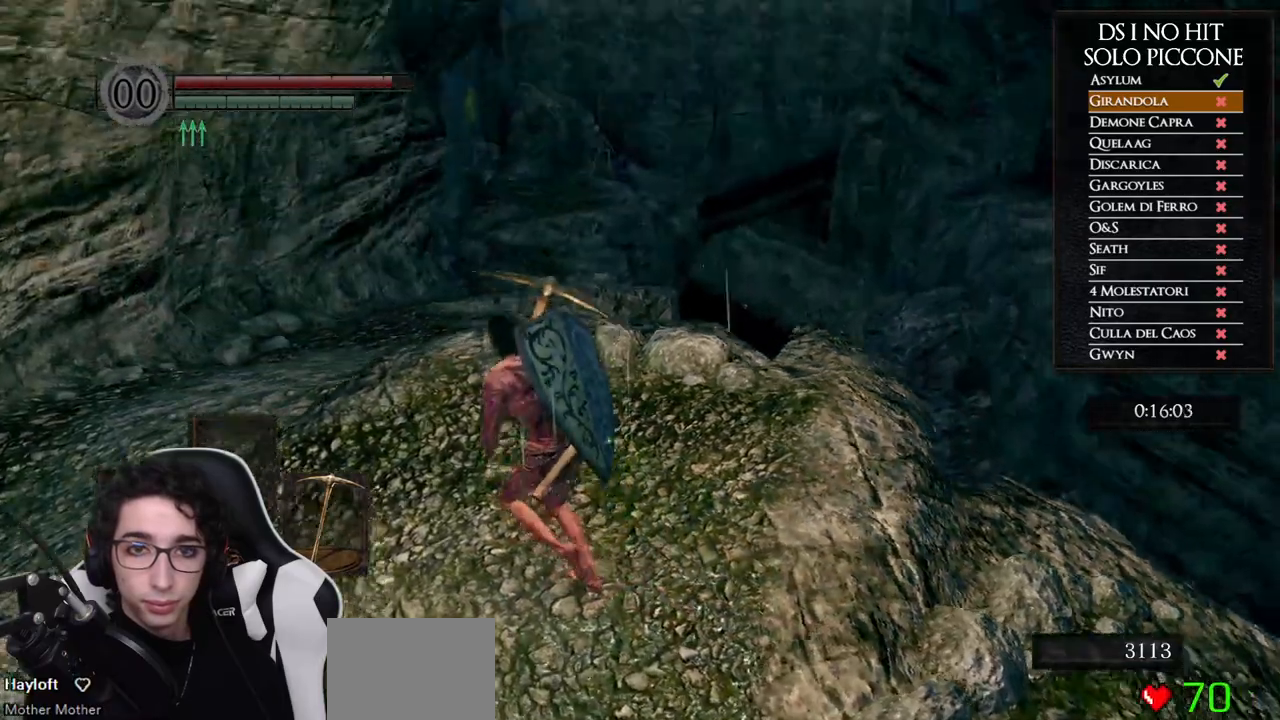
{"buttons": ["B"], "left_stick": "up-left", "right_stick": "center", "events": [[167, "B", "down"]]}
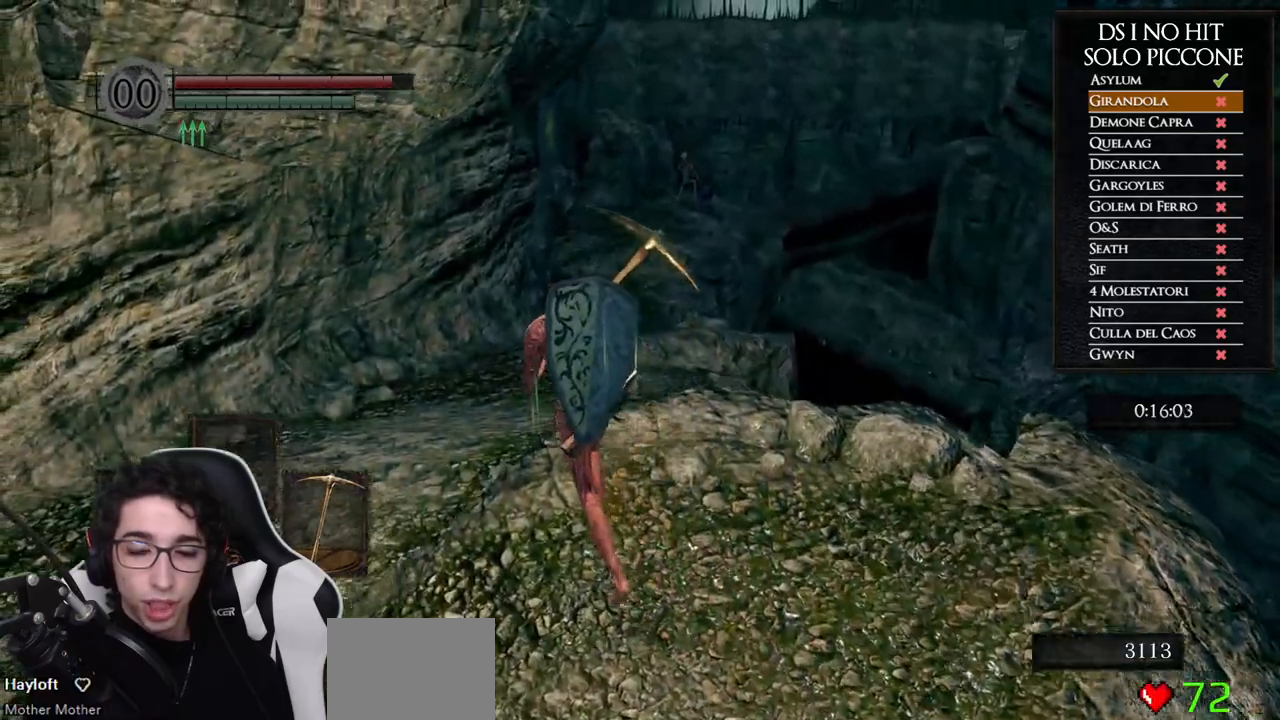
{"buttons": ["B"], "left_stick": "up", "right_stick": "center", "events": [[67, "left_stick", "up"]]}
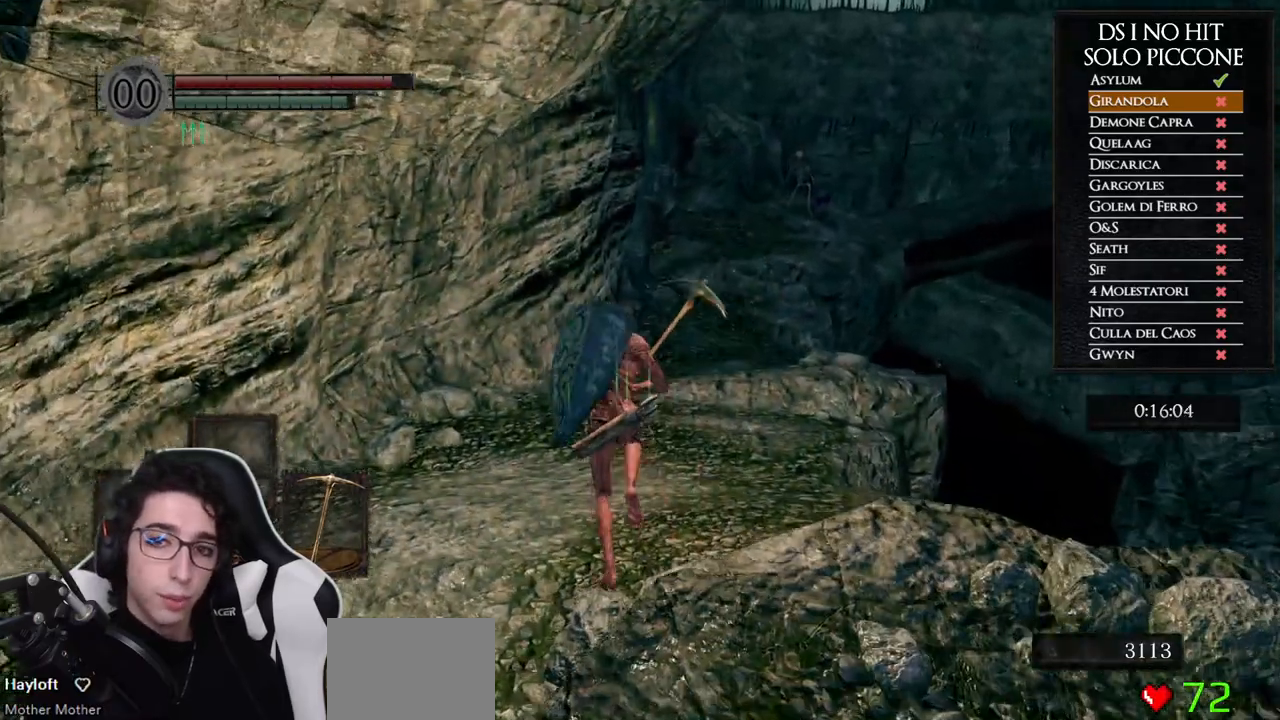
{"buttons": ["B"], "left_stick": "up", "right_stick": "center", "events": [[50, "B", "up"], [183, "right_stick", "right"], [283, "right_stick", "center"], [350, "B", "down"]]}
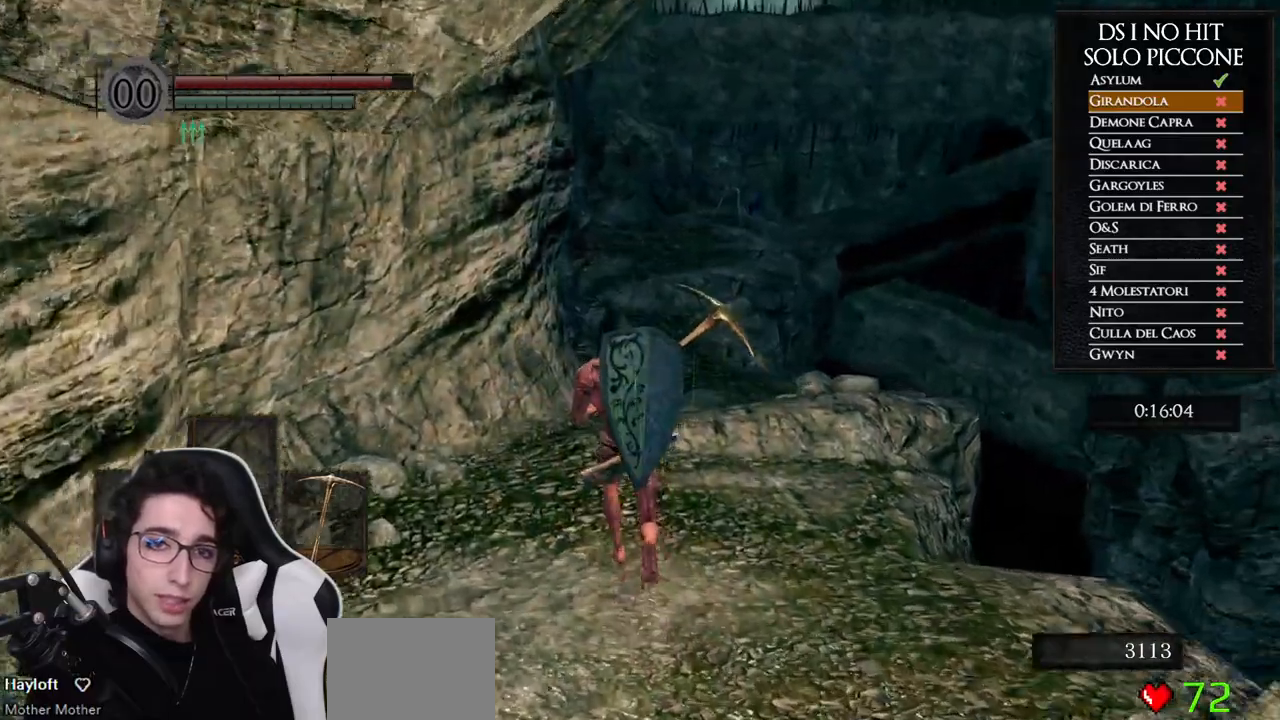
{"buttons": ["B"], "left_stick": "up", "right_stick": "center", "events": []}
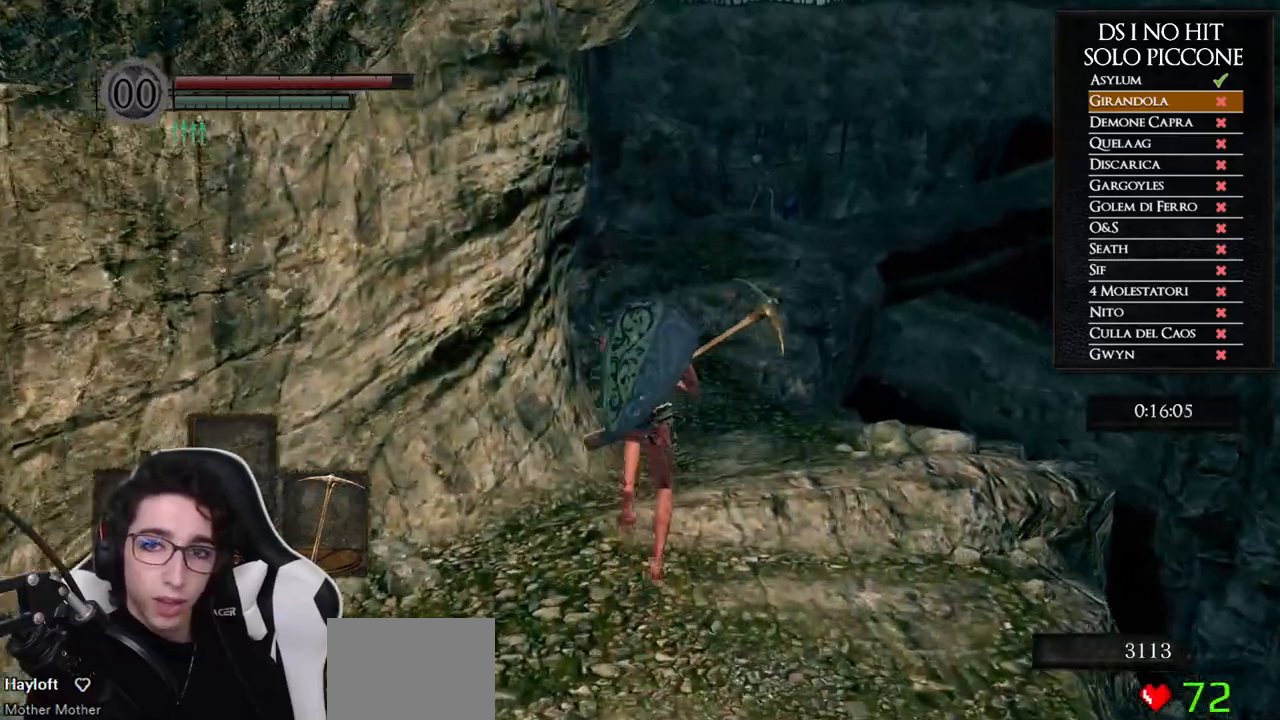
{"buttons": ["B"], "left_stick": "up", "right_stick": "center", "events": []}
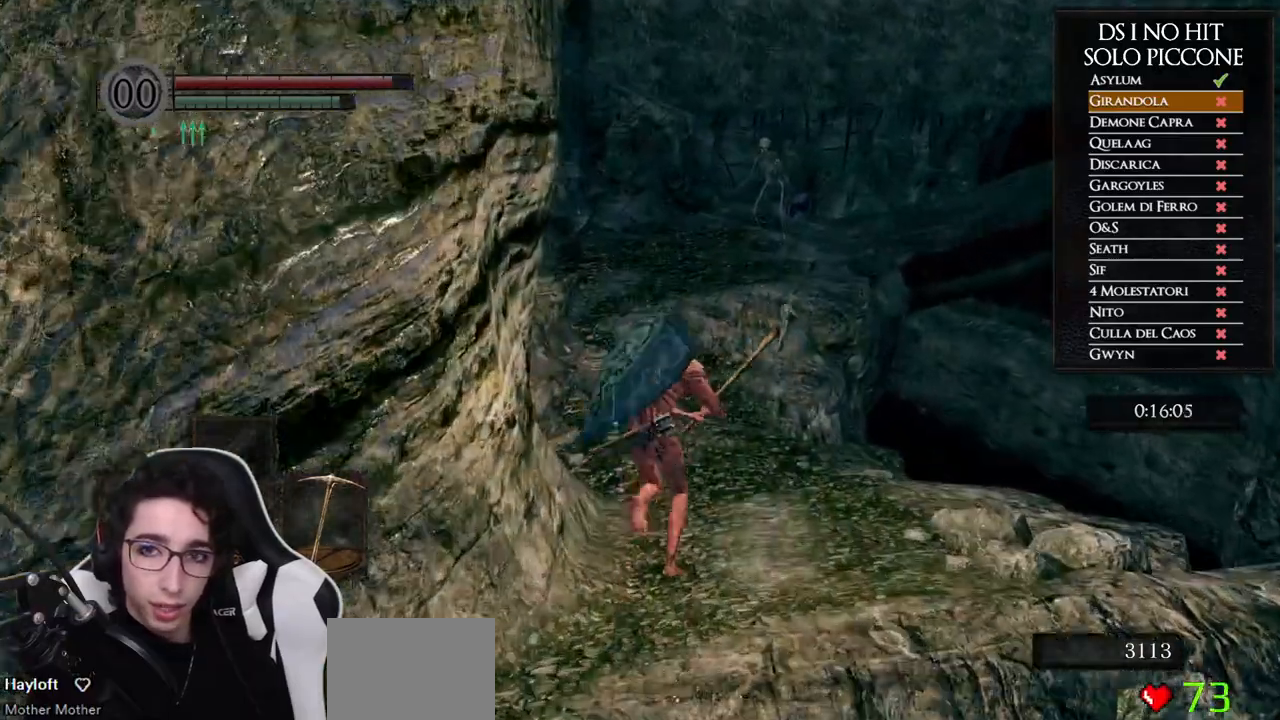
{"buttons": ["B"], "left_stick": "down-right", "right_stick": "center", "events": [[400, "left_stick", "down-right"]]}
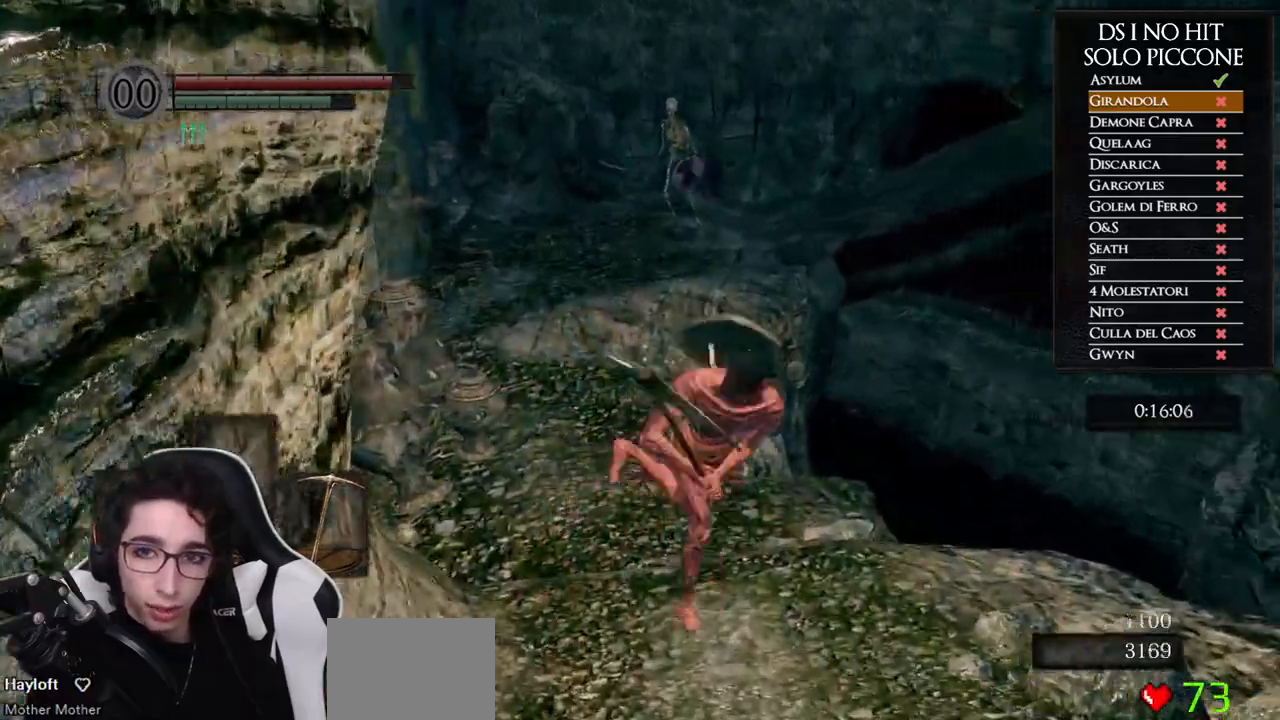
{"buttons": ["B"], "left_stick": "down-right", "right_stick": "center", "events": []}
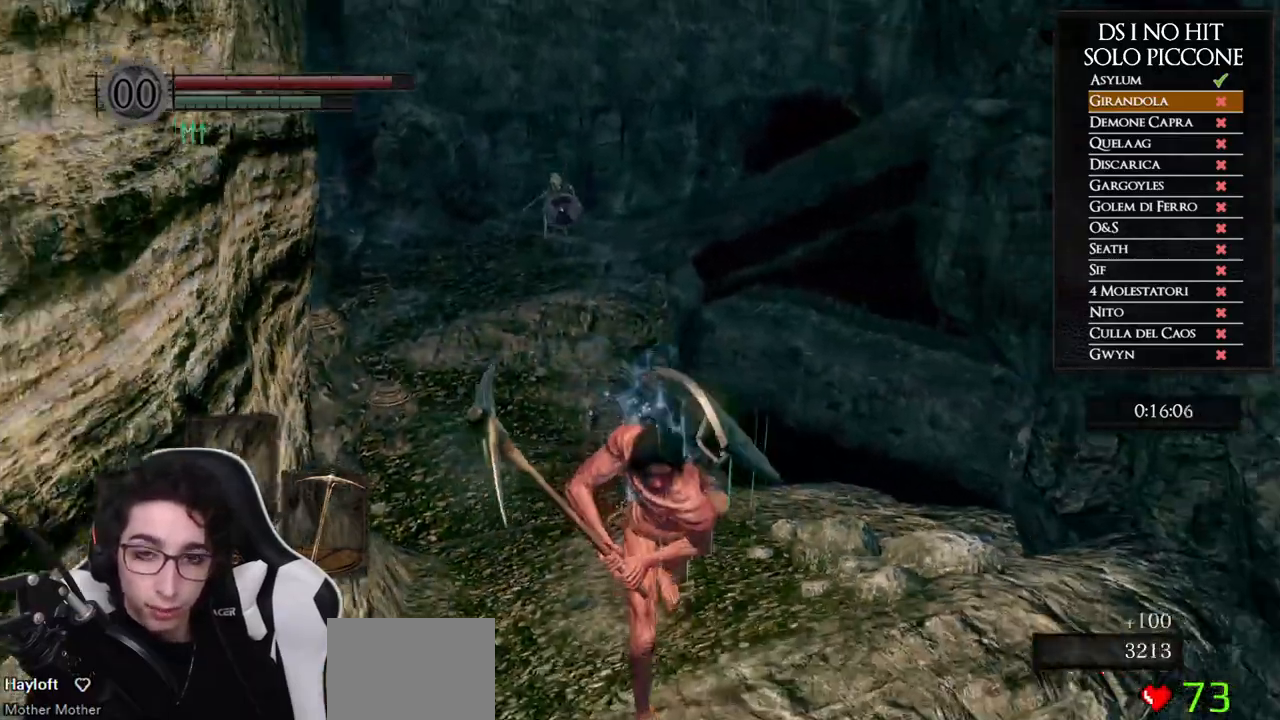
{"buttons": ["B"], "left_stick": "down-right", "right_stick": "center", "events": []}
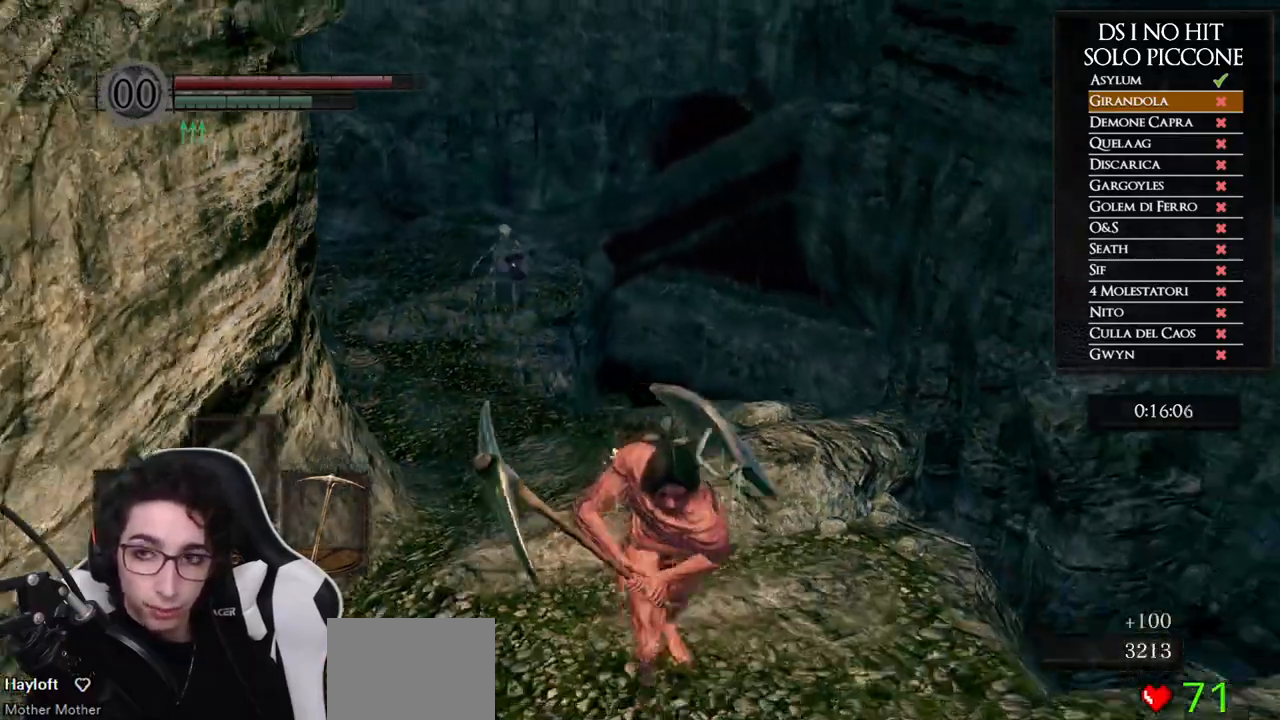
{"buttons": ["B"], "left_stick": "down-right", "right_stick": "center", "events": []}
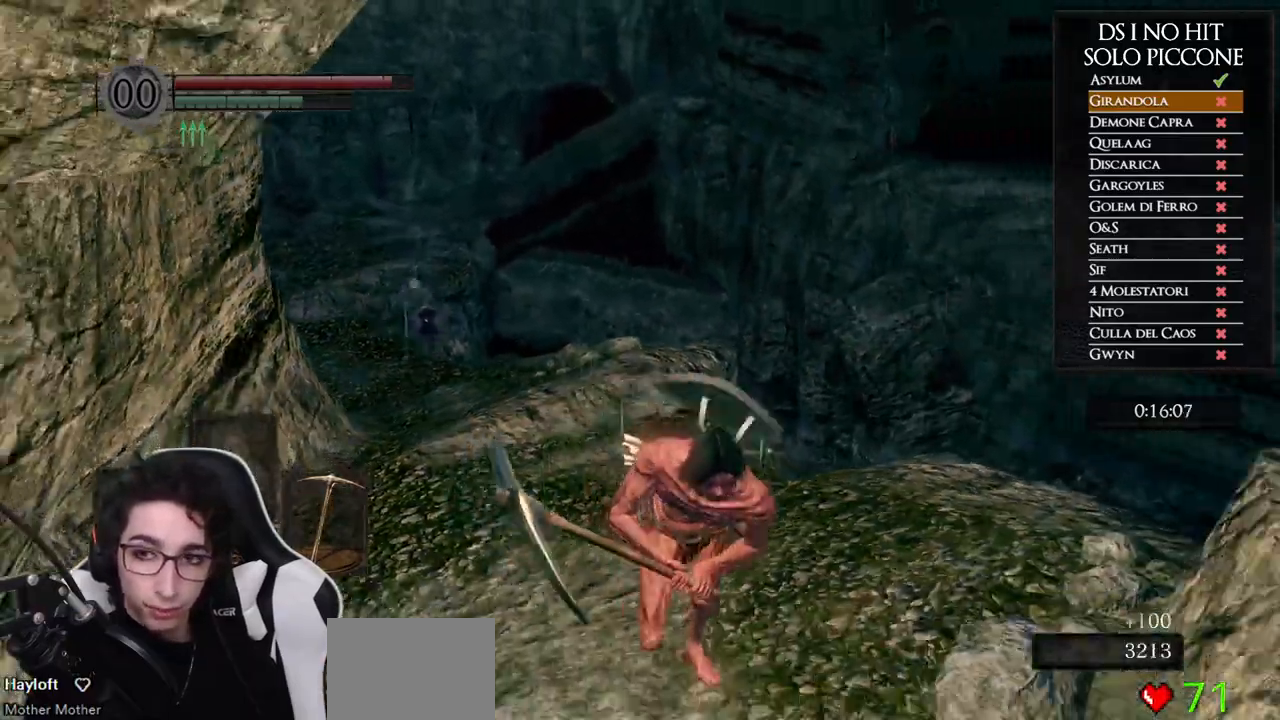
{"buttons": ["B"], "left_stick": "down-right", "right_stick": "center", "events": []}
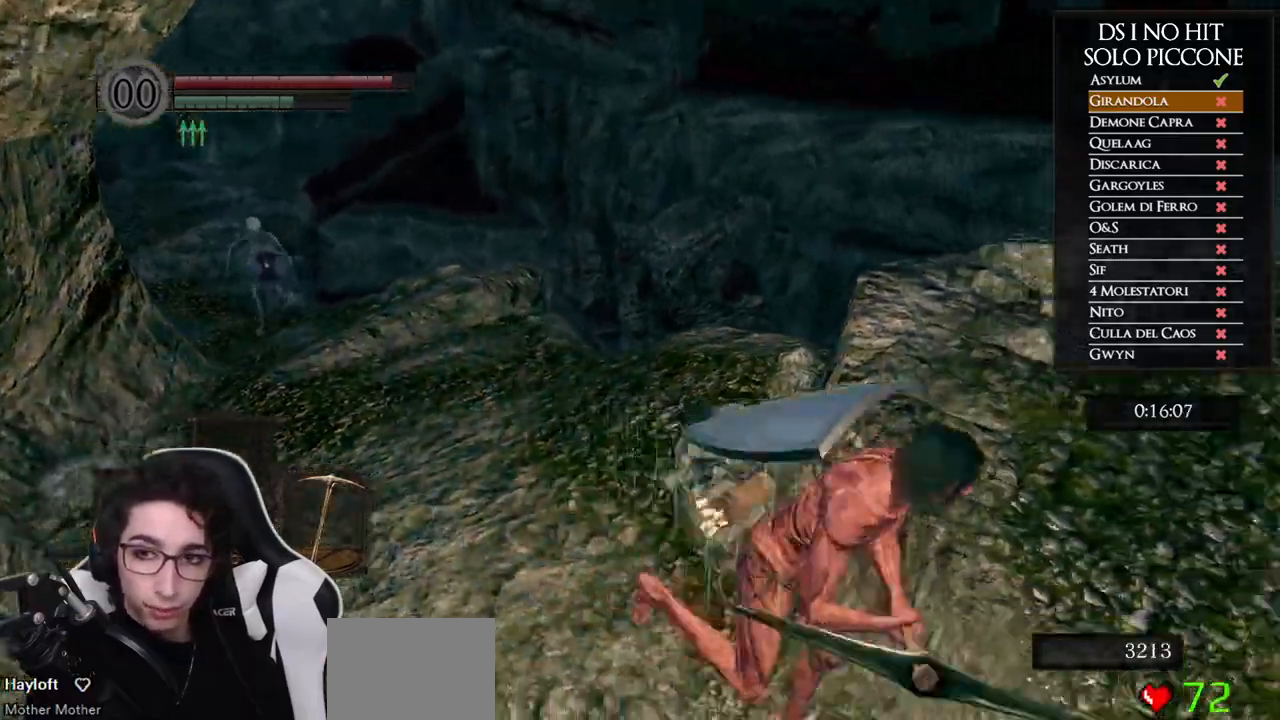
{"buttons": [], "left_stick": "up", "right_stick": "down-left", "events": [[17, "left_stick", "right"], [217, "B", "up"], [250, "left_stick", "up"], [333, "right_stick", "down-left"]]}
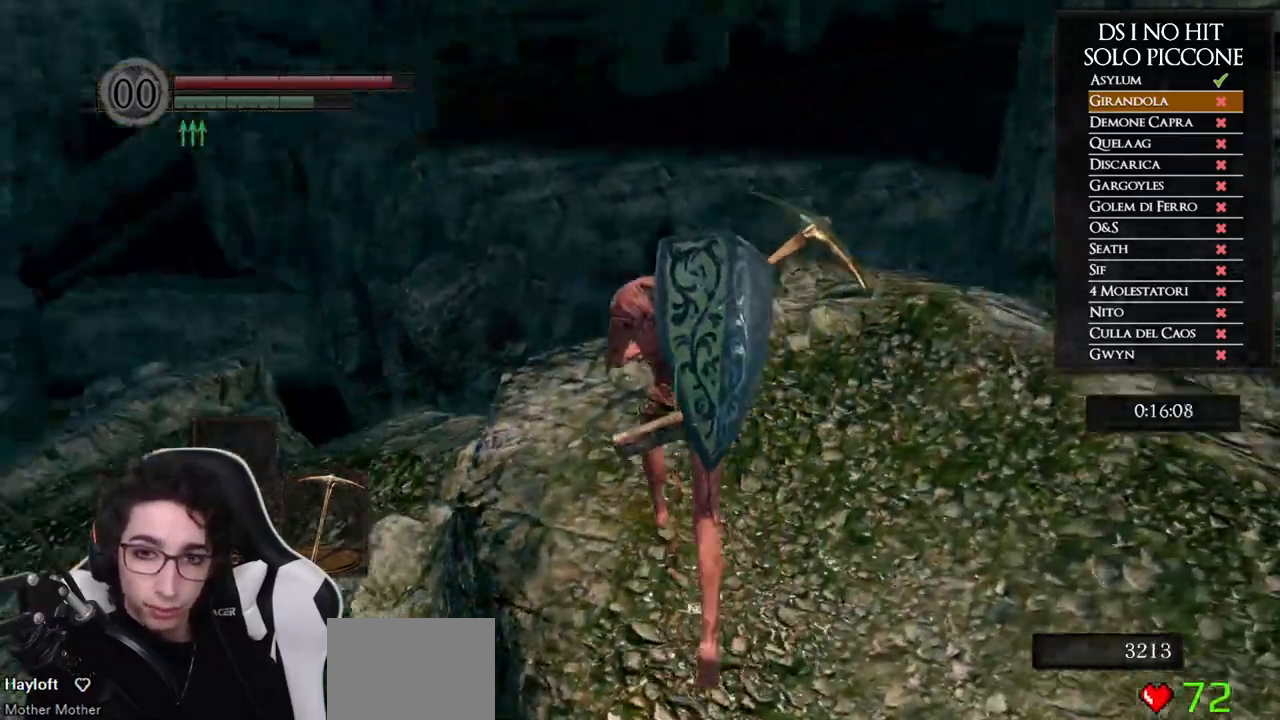
{"buttons": [], "left_stick": "down", "right_stick": "center", "events": [[150, "left_stick", "up-right"], [417, "right_stick", "center"], [433, "left_stick", "down"]]}
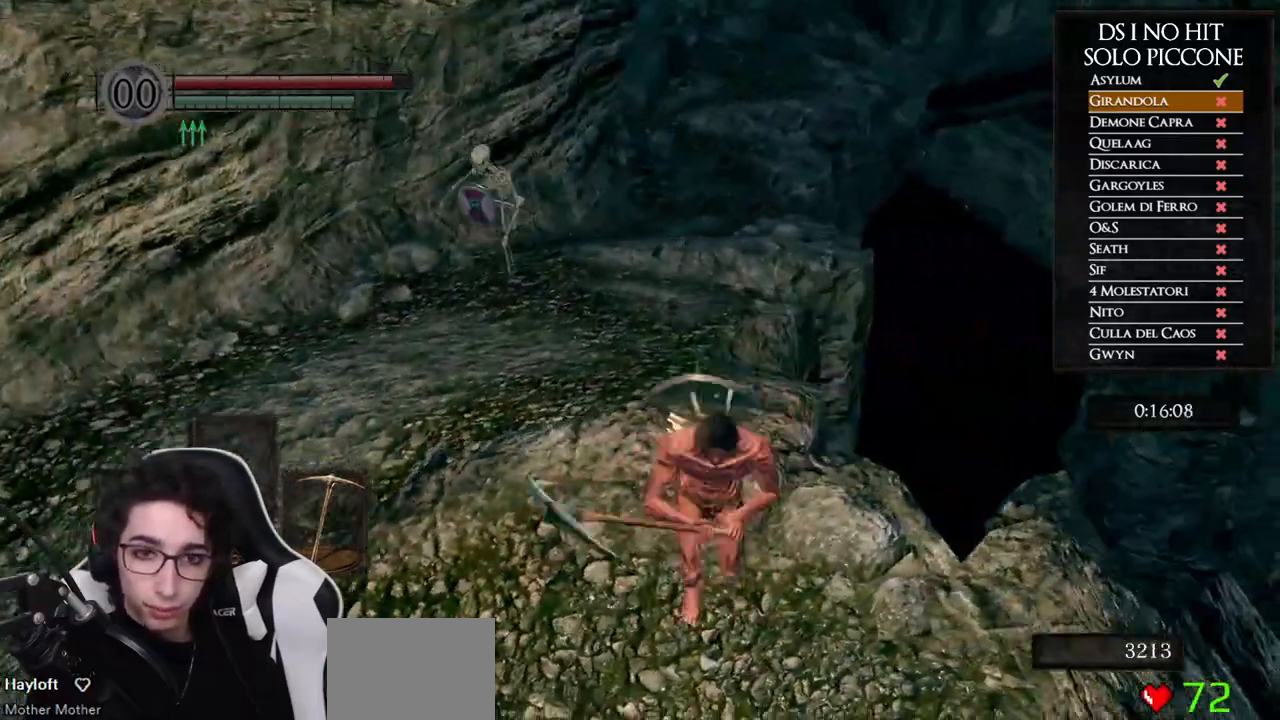
{"buttons": [], "left_stick": "down-left", "right_stick": "center", "events": [[17, "left_stick", "down-left"], [100, "left_stick", "up-left"], [150, "left_stick", "up"], [217, "right_stick", "down-left"], [300, "left_stick", "right"], [350, "right_stick", "center"], [400, "left_stick", "down"], [450, "left_stick", "down-left"]]}
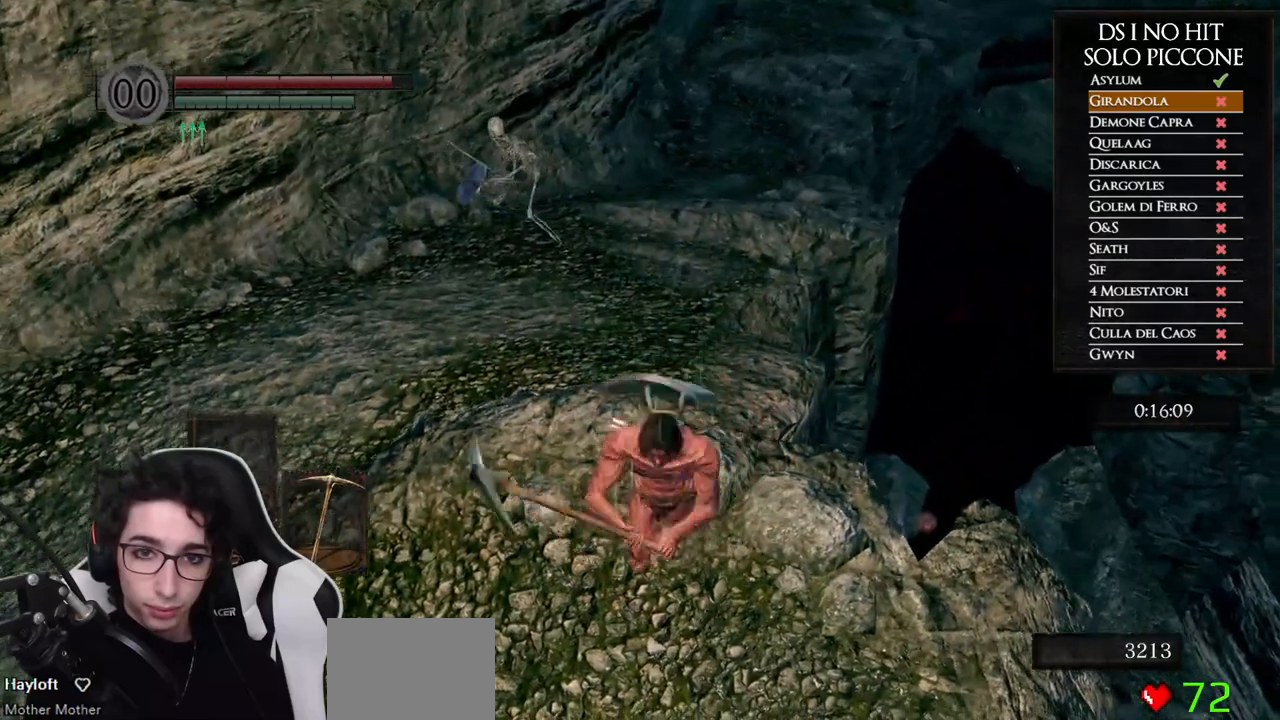
{"buttons": [], "left_stick": "left", "right_stick": "center", "events": [[33, "left_stick", "left"], [117, "left_stick", "up"], [200, "left_stick", "right"], [350, "left_stick", "down"], [467, "left_stick", "left"]]}
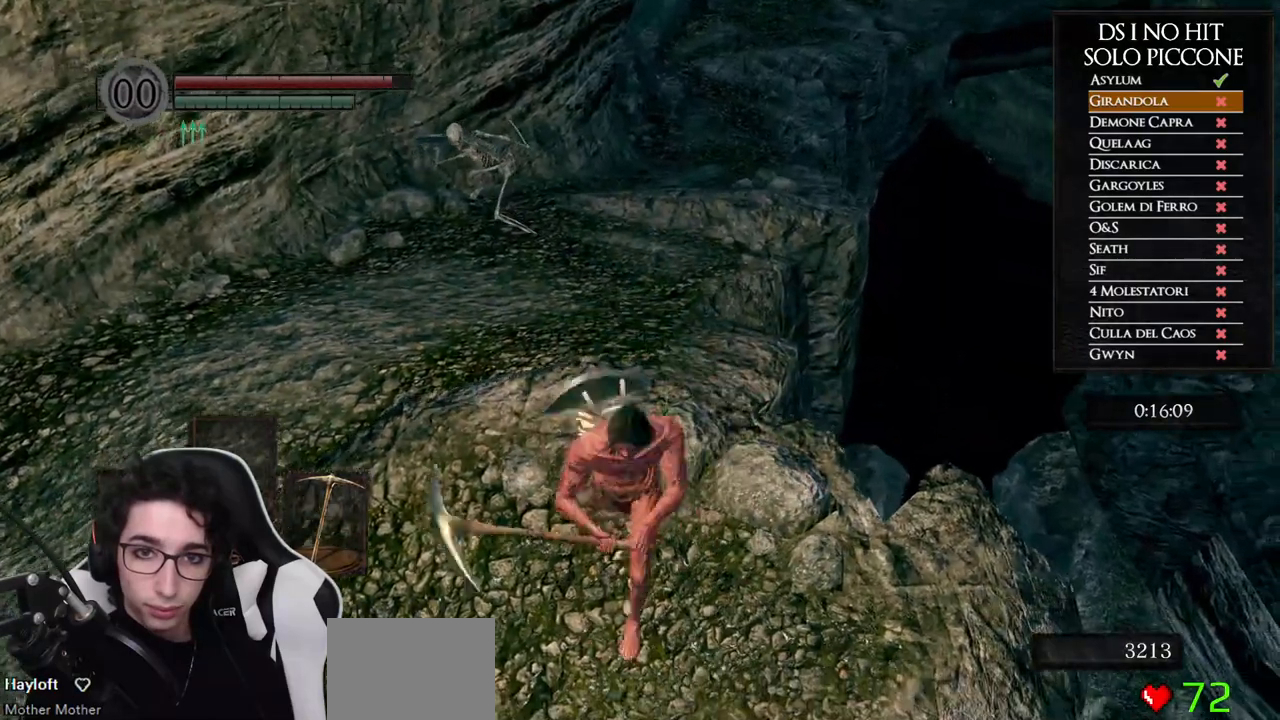
{"buttons": [], "left_stick": "down-right", "right_stick": "center", "events": [[67, "left_stick", "up"], [117, "left_stick", "center"], [417, "left_stick", "down-right"]]}